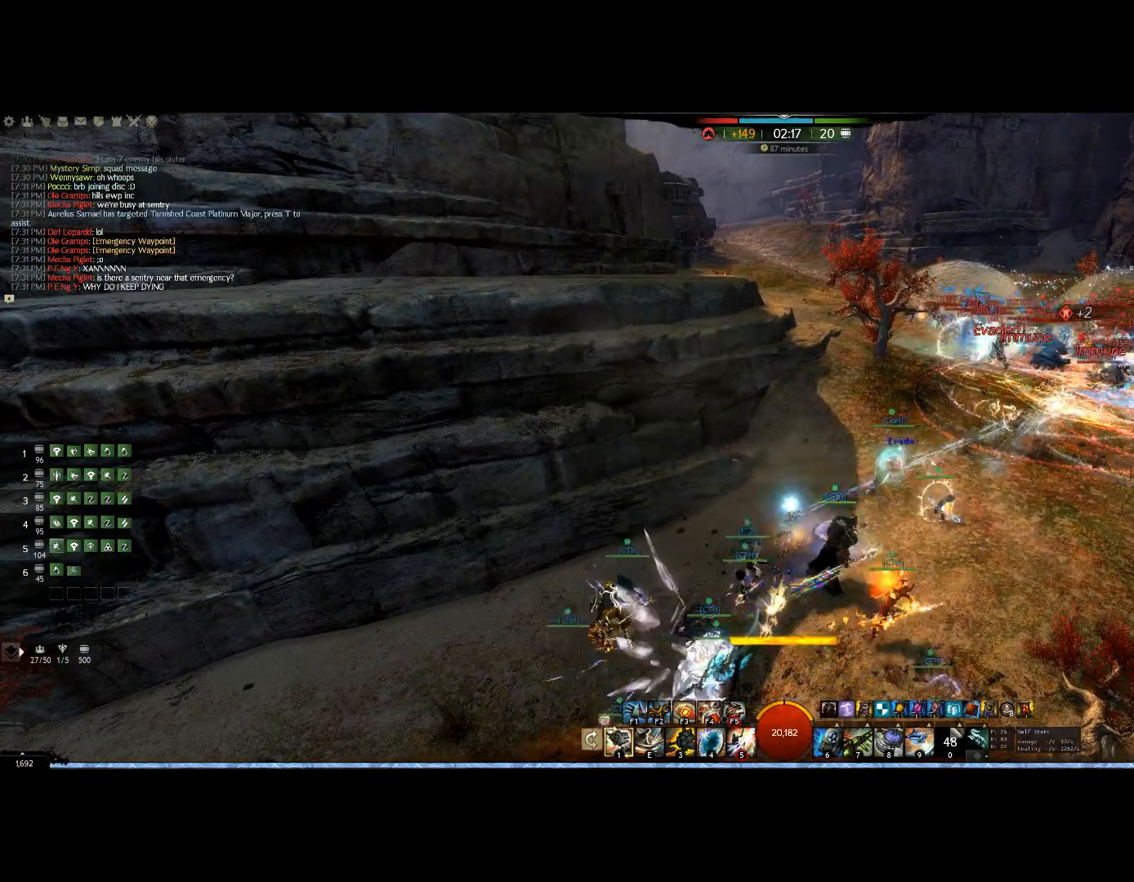
Gameplay with keyboard and mouse; each line is a JSON object with the keys and mouse buttons held at the frame after it. "events" lists presses ("down") and releases ("up") of "0", "1", "3", "4", "5", "6", "7", "8", "alt", "down", "e", "escape", "f", "f1", "f2", "f3", "f4", "f5", "f6", "g", "h", "lbracket", "left", "m", "r", "right", "shift", "tab", "up", "v", "mouse_wheel" and "mouse_right" between this image and that frame as [ms after this image, input, new state], when the widget could be followed in between. "mouse_wheel", "mouse_right" = the "wheel", "right" buttons of the "mouse" list. No other keys are recorded. "wheel" means that the mouse wheel is clicked or scrolled. Mouse movement is not recorded.
{"keys": [], "mouse": ["right"], "events": []}
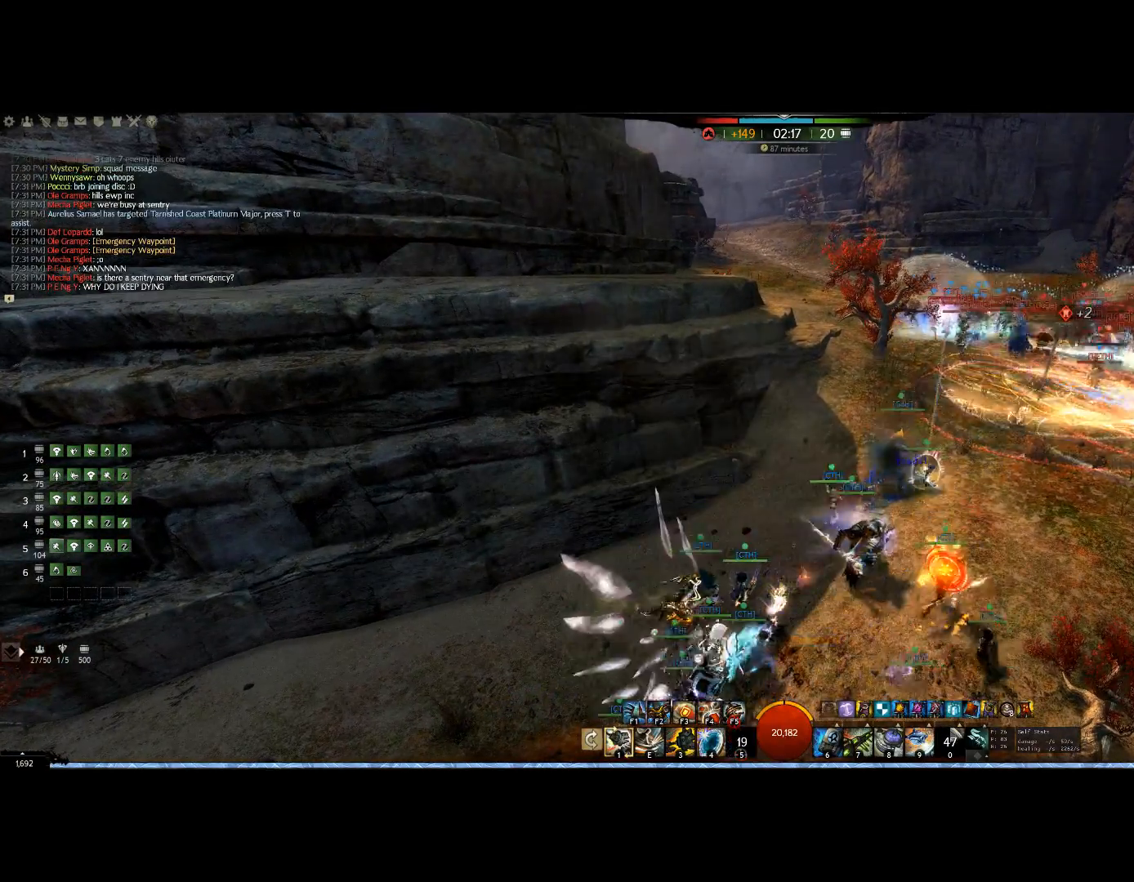
{"keys": [], "mouse": ["right"], "events": []}
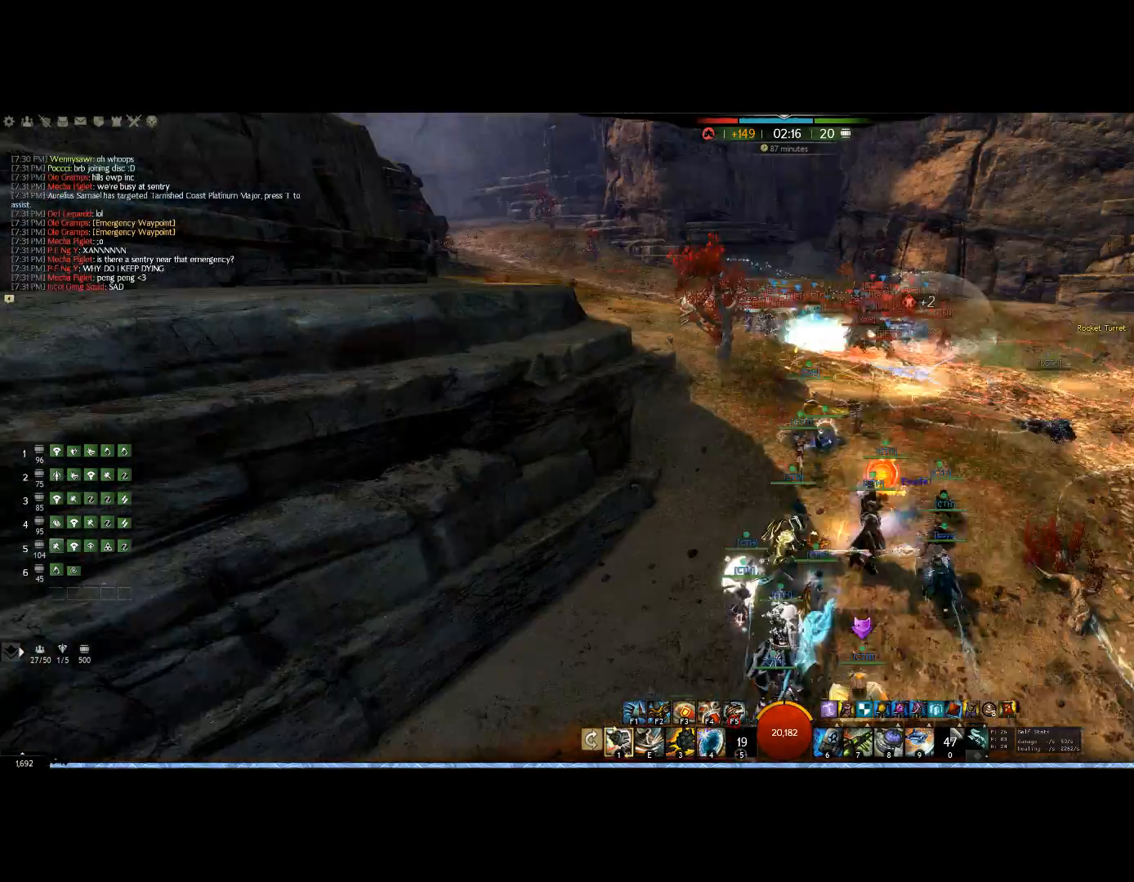
{"keys": ["left"], "mouse": [], "events": [[200, "down", "down"], [467, "down", "up"], [467, "left", "down"], [467, "mouse_right", "up"]]}
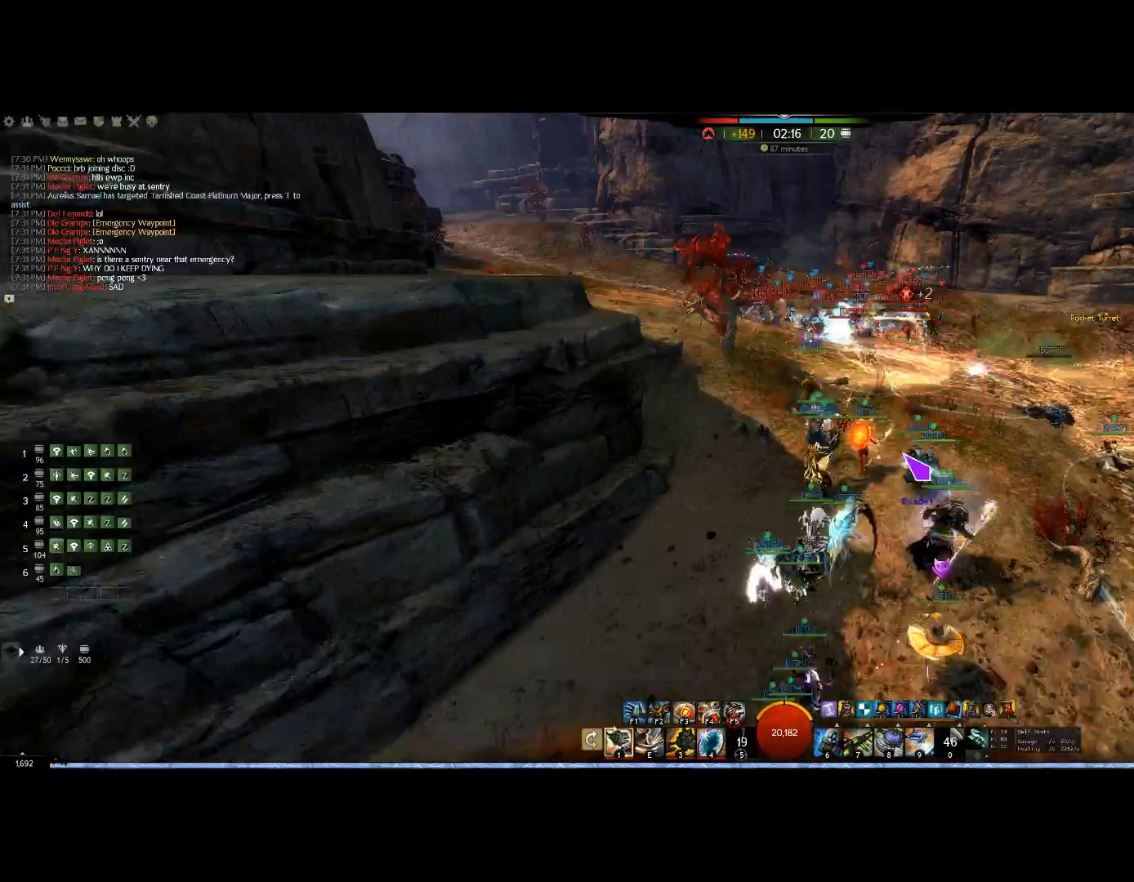
{"keys": ["up"], "mouse": ["right"], "events": [[133, "up", "down"], [167, "left", "up"], [167, "mouse_right", "down"]]}
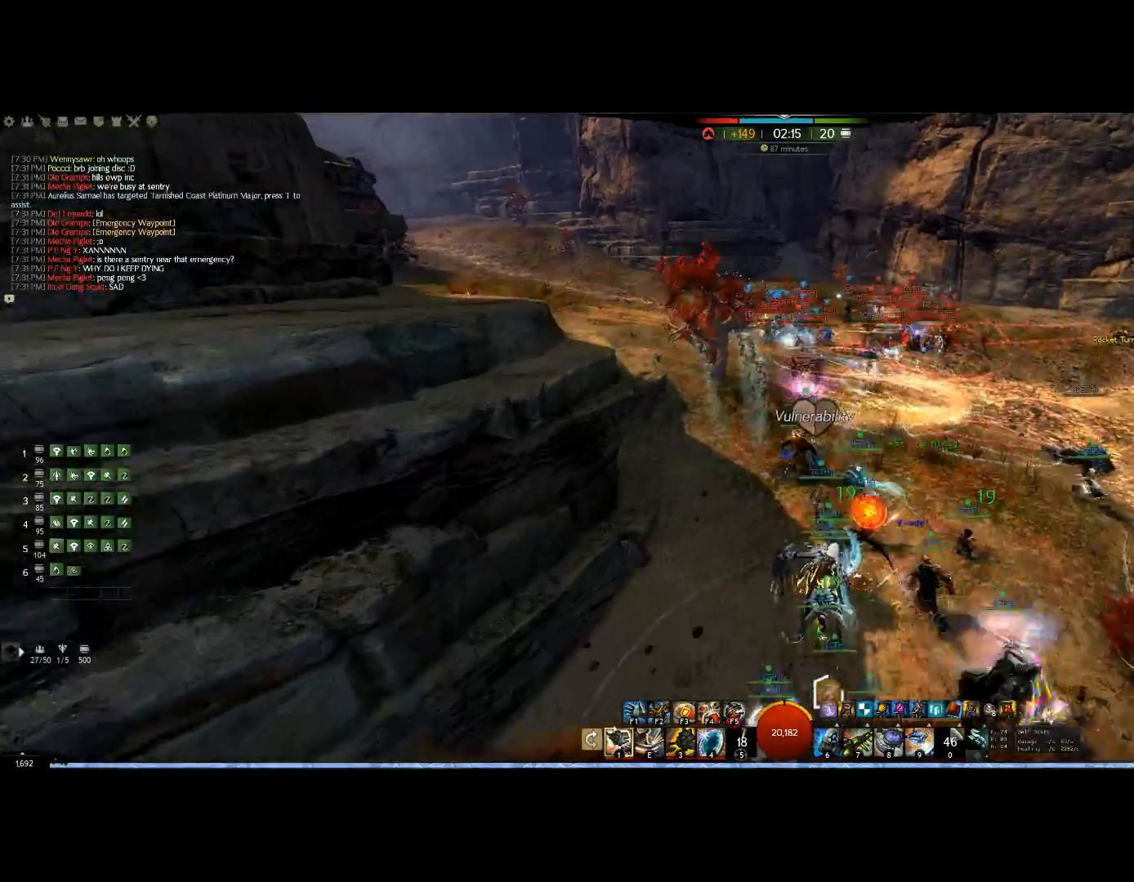
{"keys": ["1"], "mouse": ["right"], "events": [[233, "6", "down"], [367, "6", "up"], [400, "up", "up"], [500, "1", "down"]]}
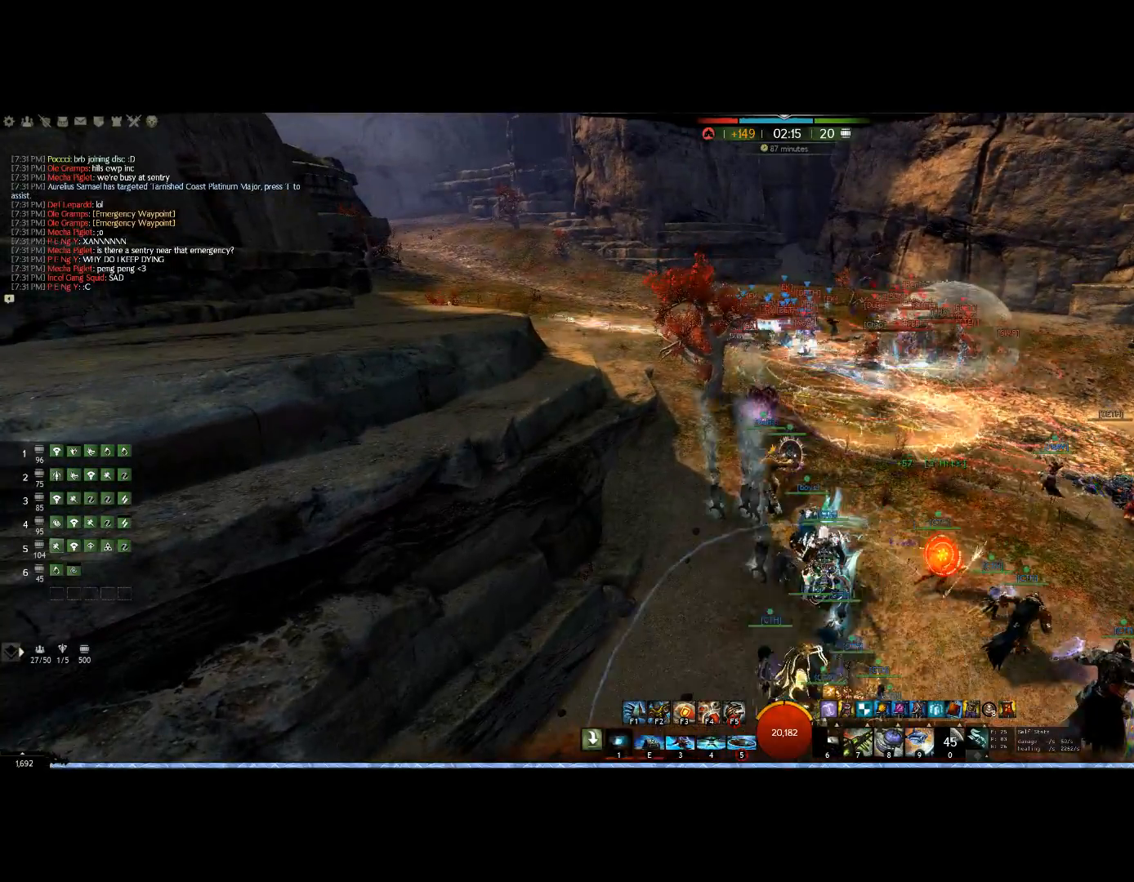
{"keys": [], "mouse": ["right"], "events": [[233, "1", "up"], [333, "1", "down"], [467, "1", "up"]]}
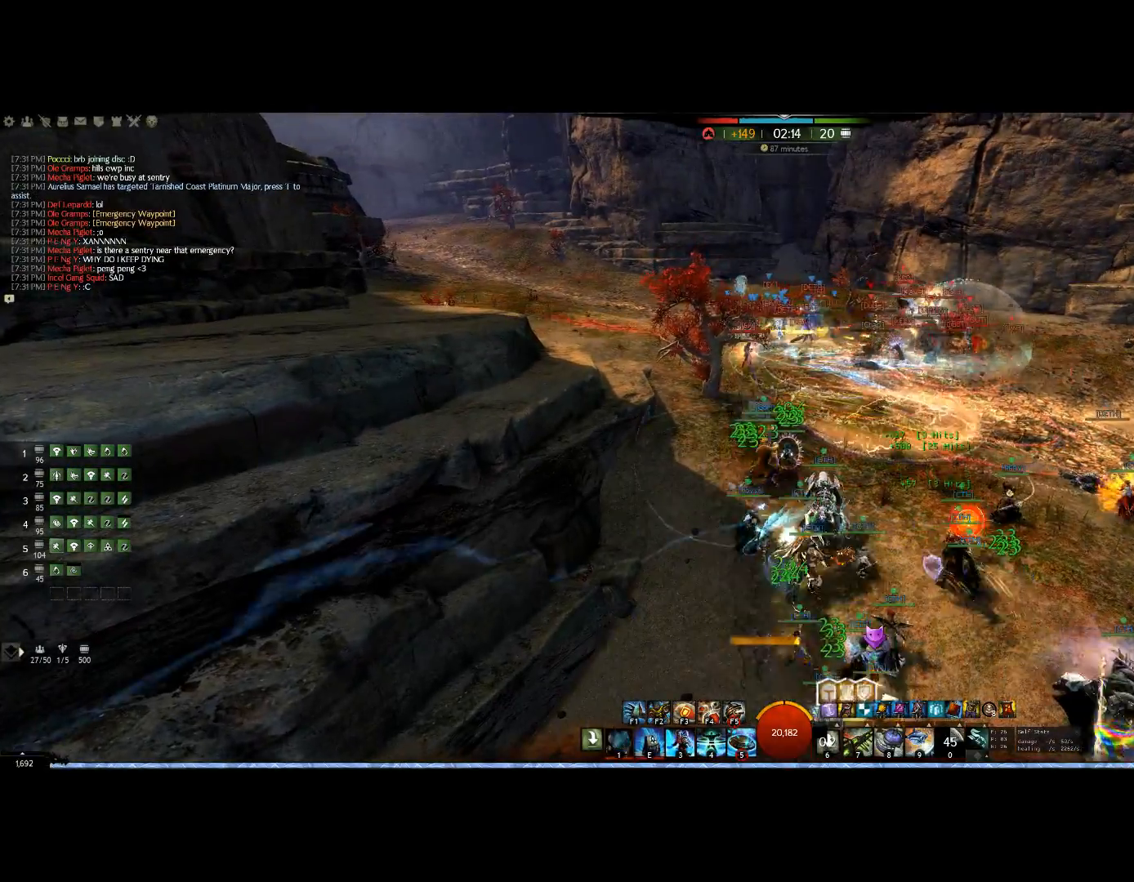
{"keys": ["1"], "mouse": ["right"], "events": [[33, "1", "down"], [167, "left", "down"], [467, "left", "up"]]}
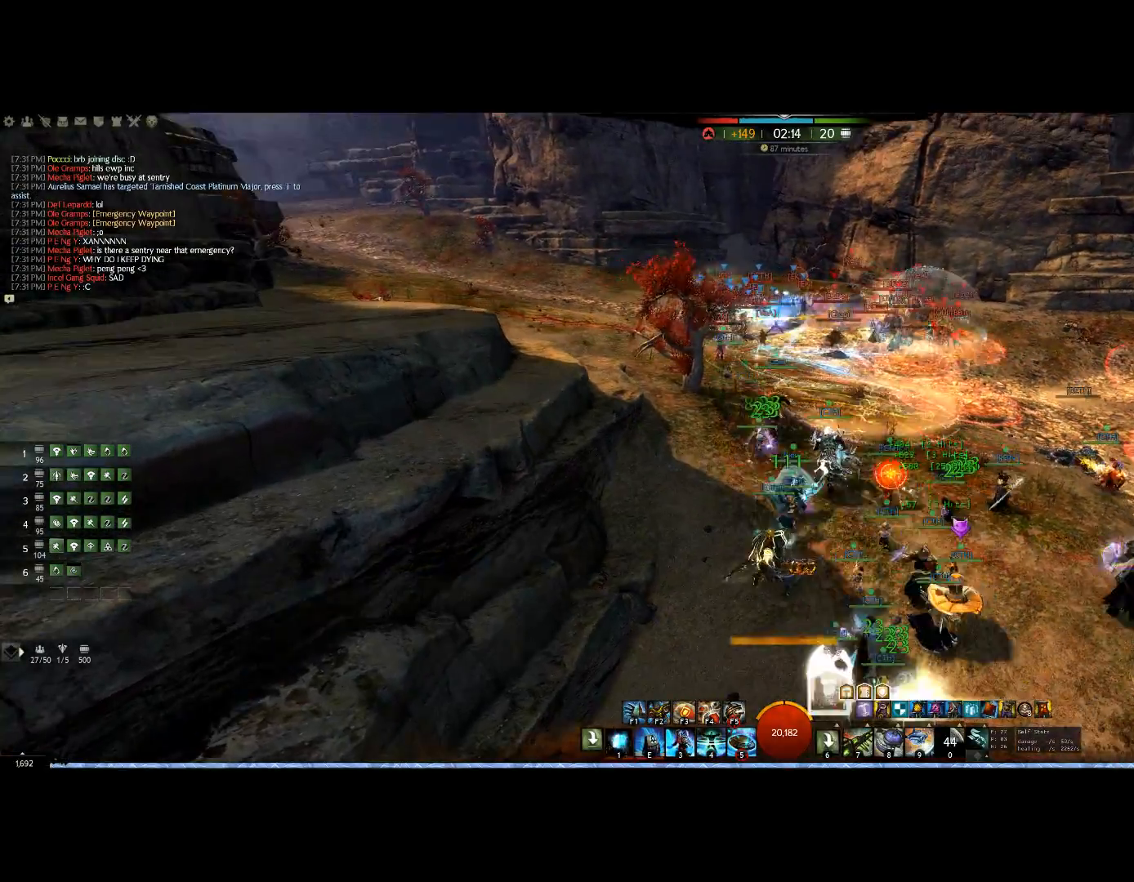
{"keys": ["1", "up"], "mouse": ["right"], "events": [[33, "1", "up"], [167, "1", "down"], [333, "1", "up"], [333, "up", "down"], [500, "1", "down"]]}
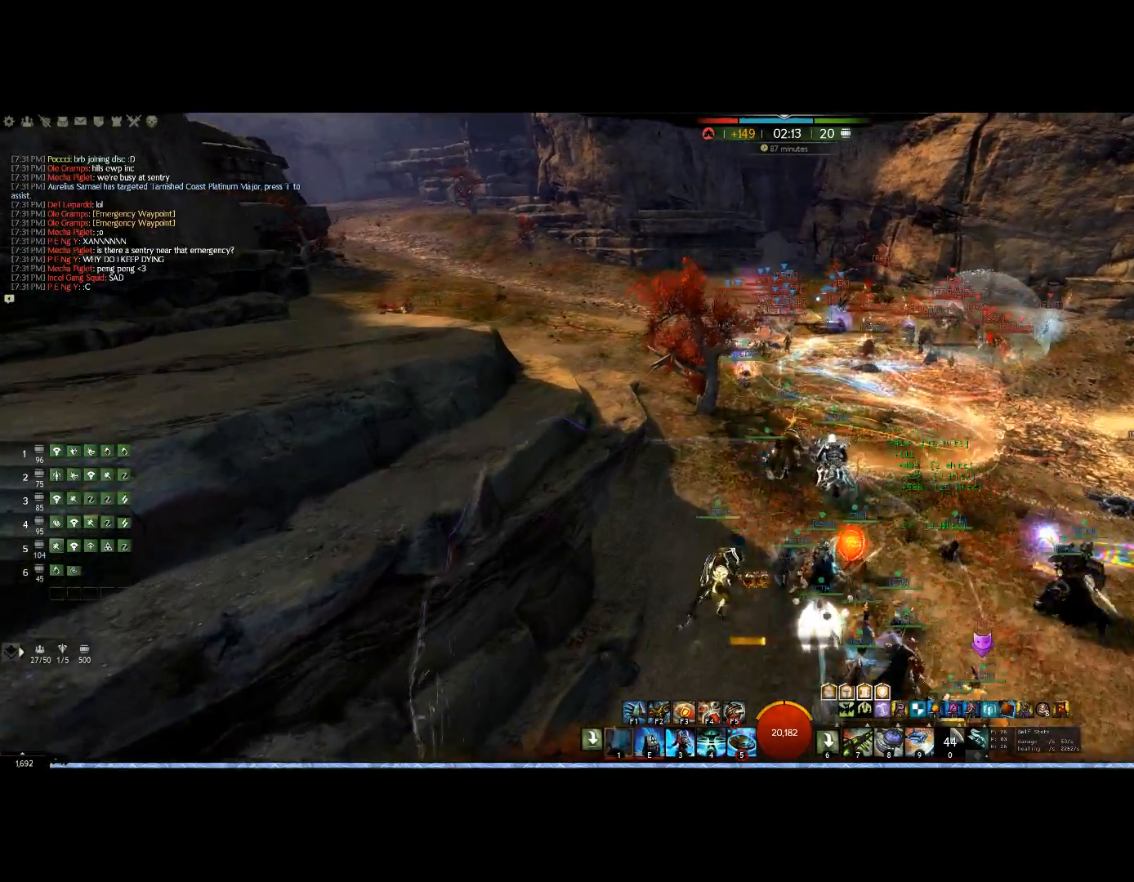
{"keys": ["up"], "mouse": ["right"], "events": [[100, "1", "up"], [300, "f3", "down"], [467, "f3", "up"]]}
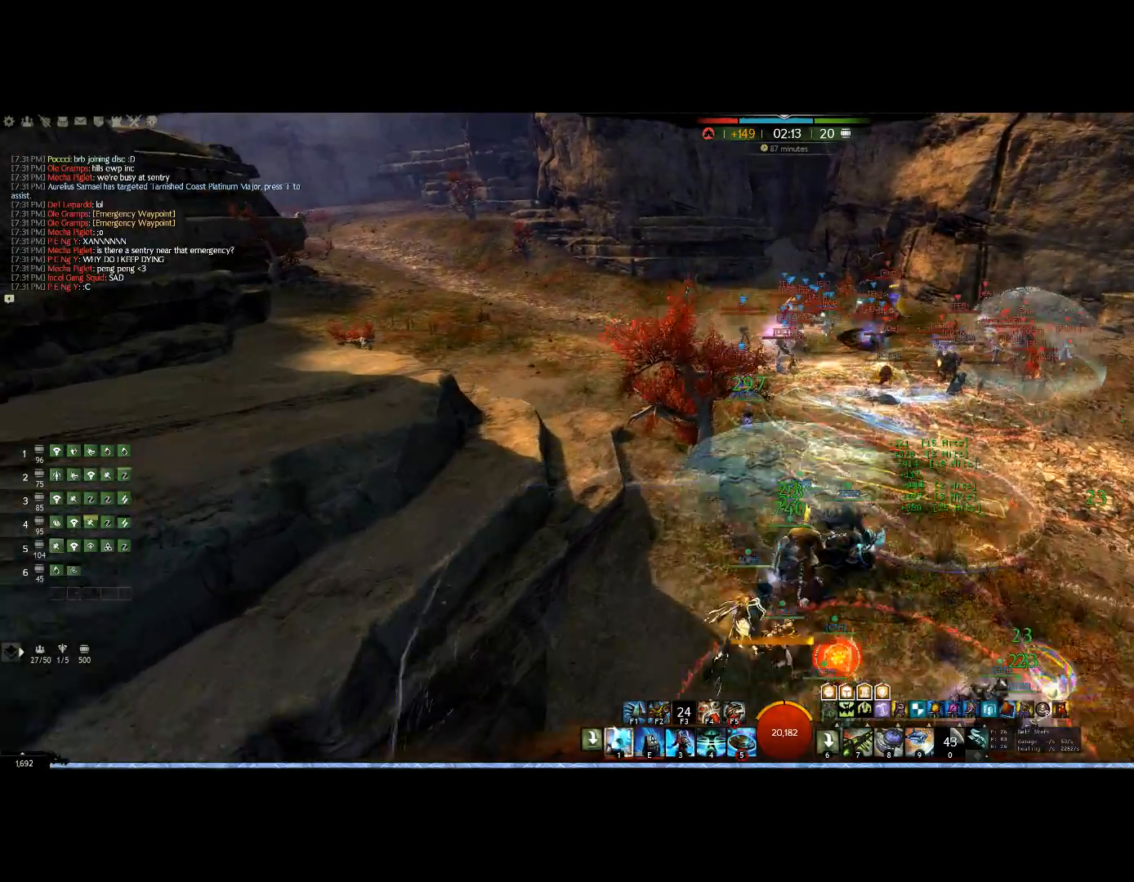
{"keys": ["1"], "mouse": ["right"], "events": [[167, "1", "down"], [267, "right", "down"], [300, "1", "up"], [300, "right", "up"], [333, "1", "down"], [333, "up", "up"]]}
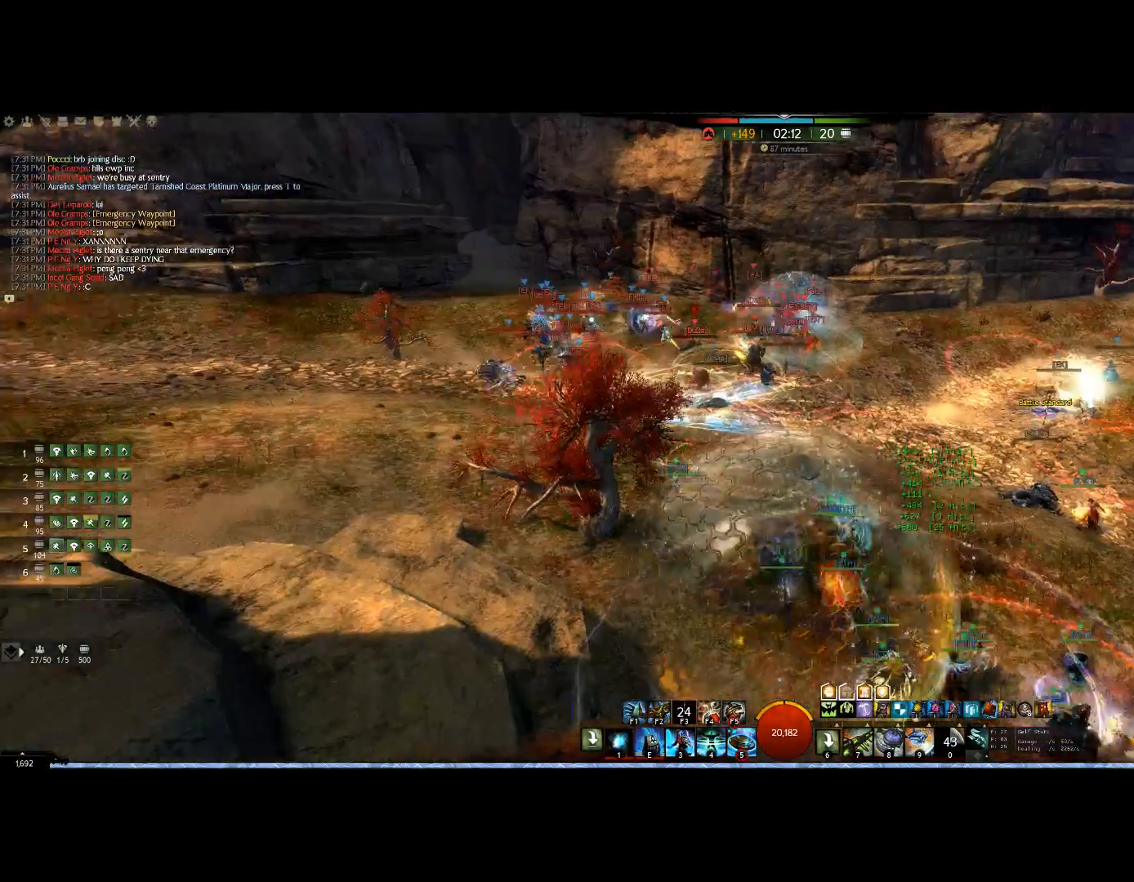
{"keys": ["1", "left"], "mouse": ["right"], "events": [[33, "right", "down"], [367, "right", "up"], [500, "left", "down"]]}
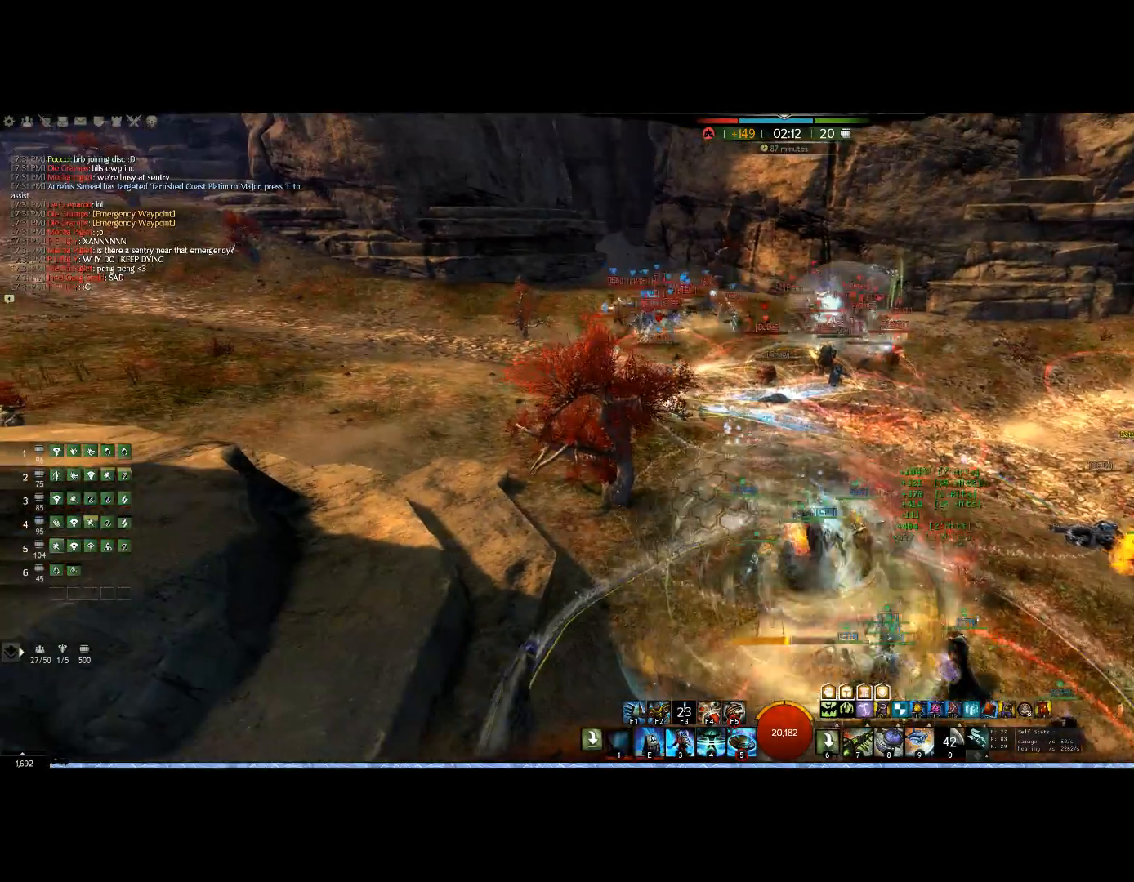
{"keys": ["1", "right"], "mouse": ["right"], "events": [[67, "1", "up"], [100, "1", "down"], [200, "left", "up"], [233, "1", "up"], [300, "1", "down"], [400, "down", "down"], [400, "right", "down"], [433, "down", "up"]]}
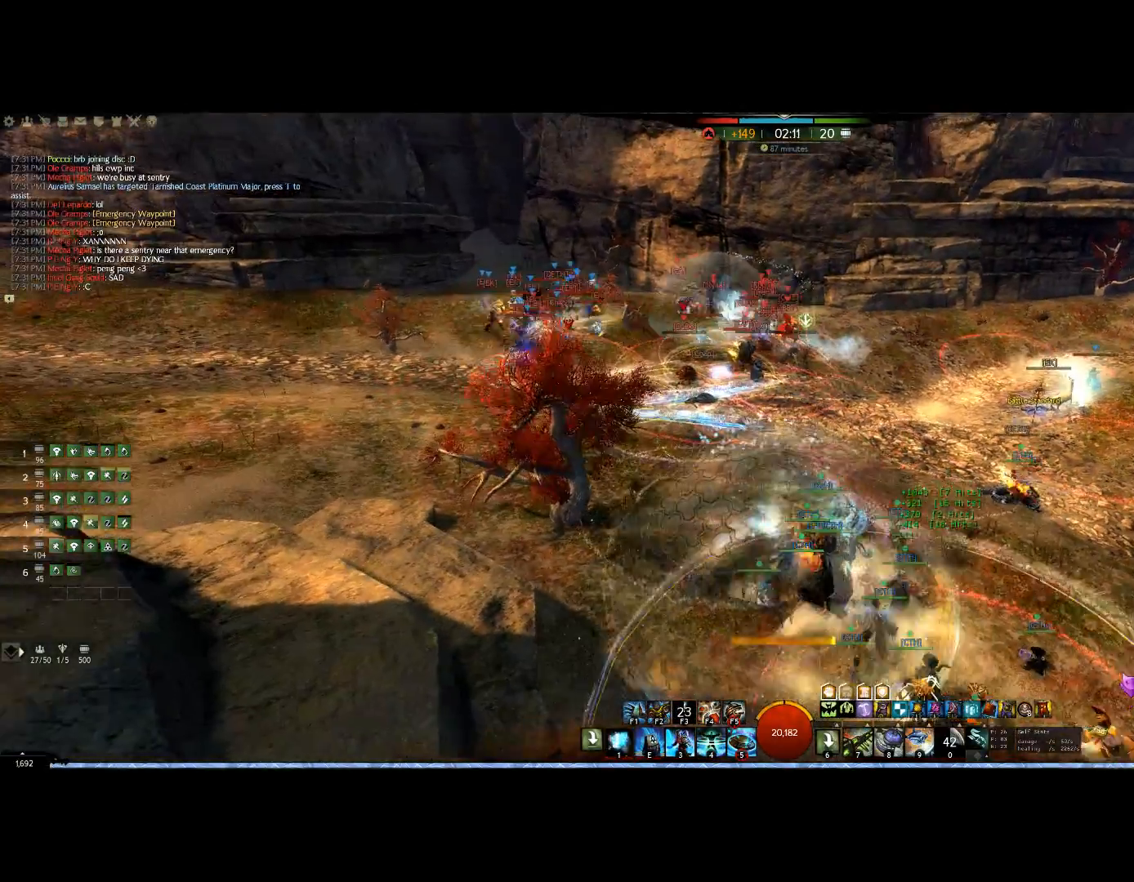
{"keys": ["1", "right"], "mouse": ["right"], "events": [[67, "1", "up"], [233, "1", "down"], [400, "1", "up"], [433, "1", "down"]]}
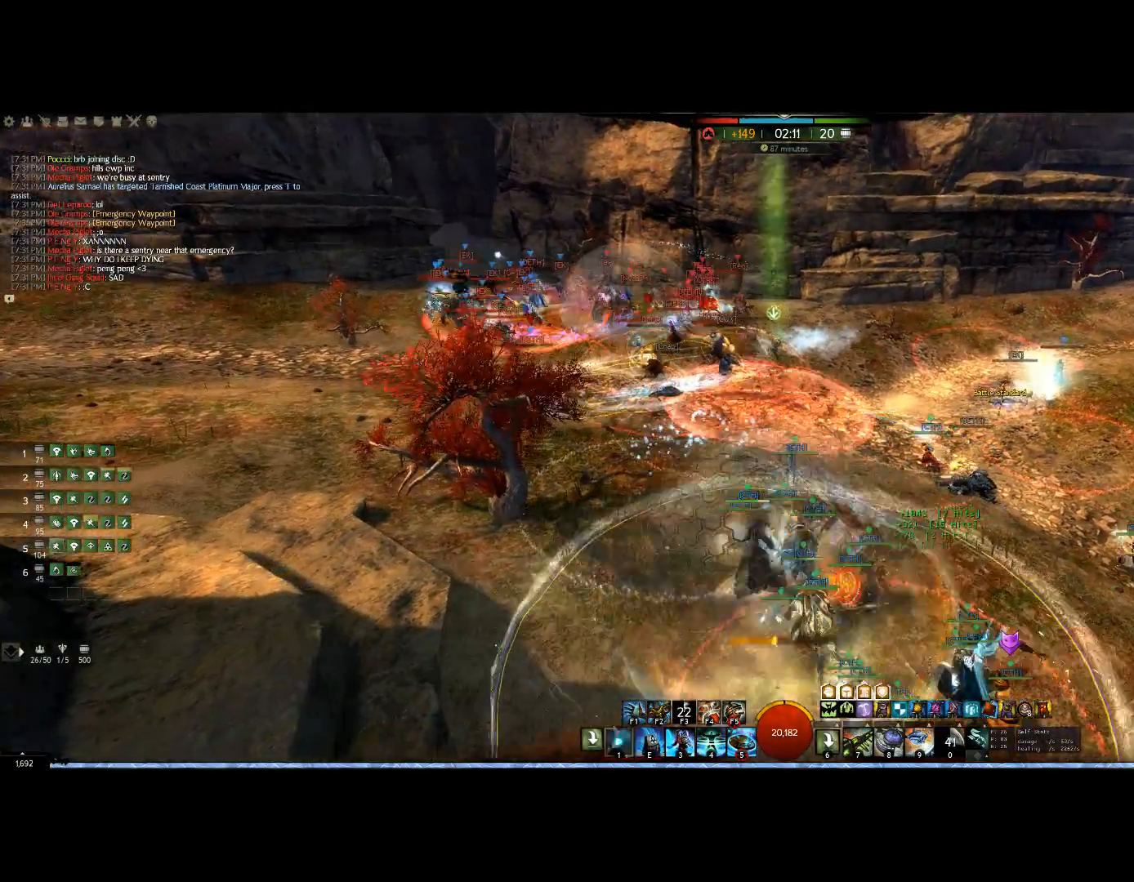
{"keys": ["1", "right"], "mouse": ["right"], "events": [[167, "1", "up"], [233, "1", "down"]]}
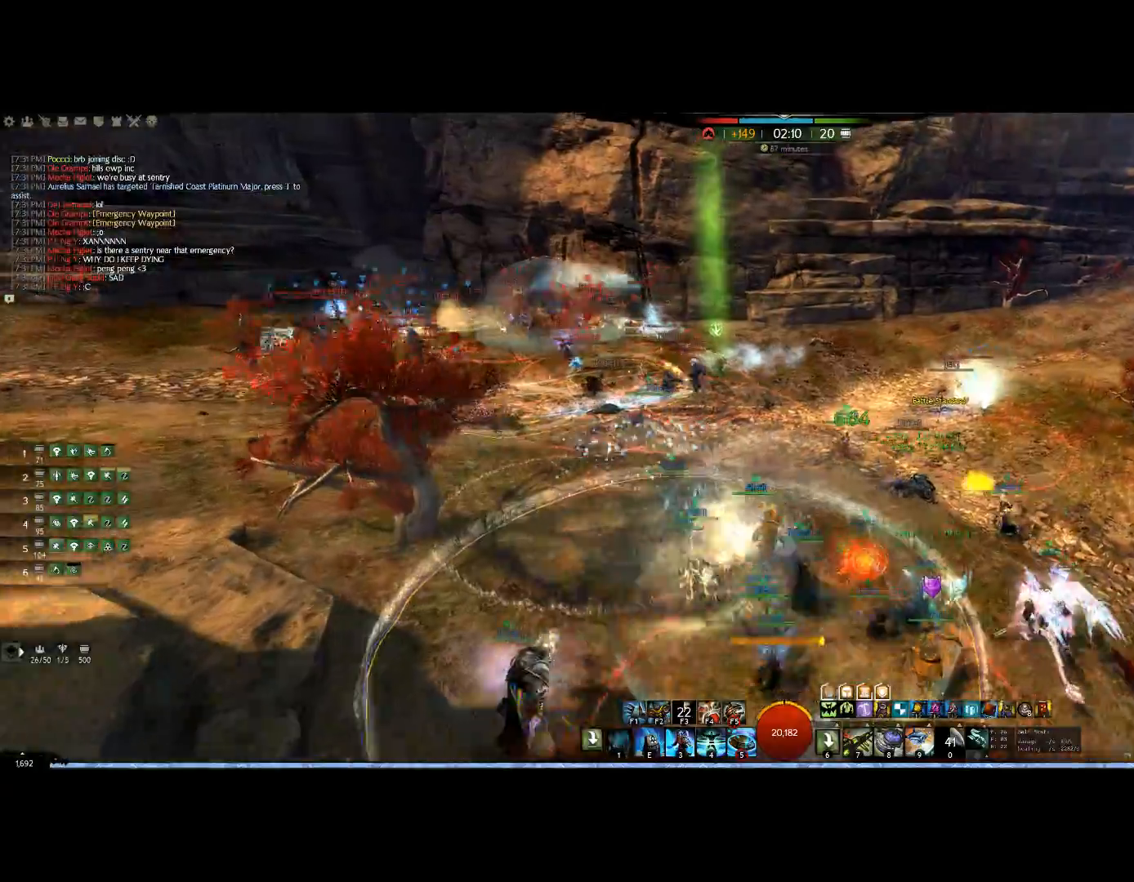
{"keys": ["1", "right", "up"], "mouse": ["right"], "events": [[133, "up", "down"], [333, "1", "up"], [433, "1", "down"]]}
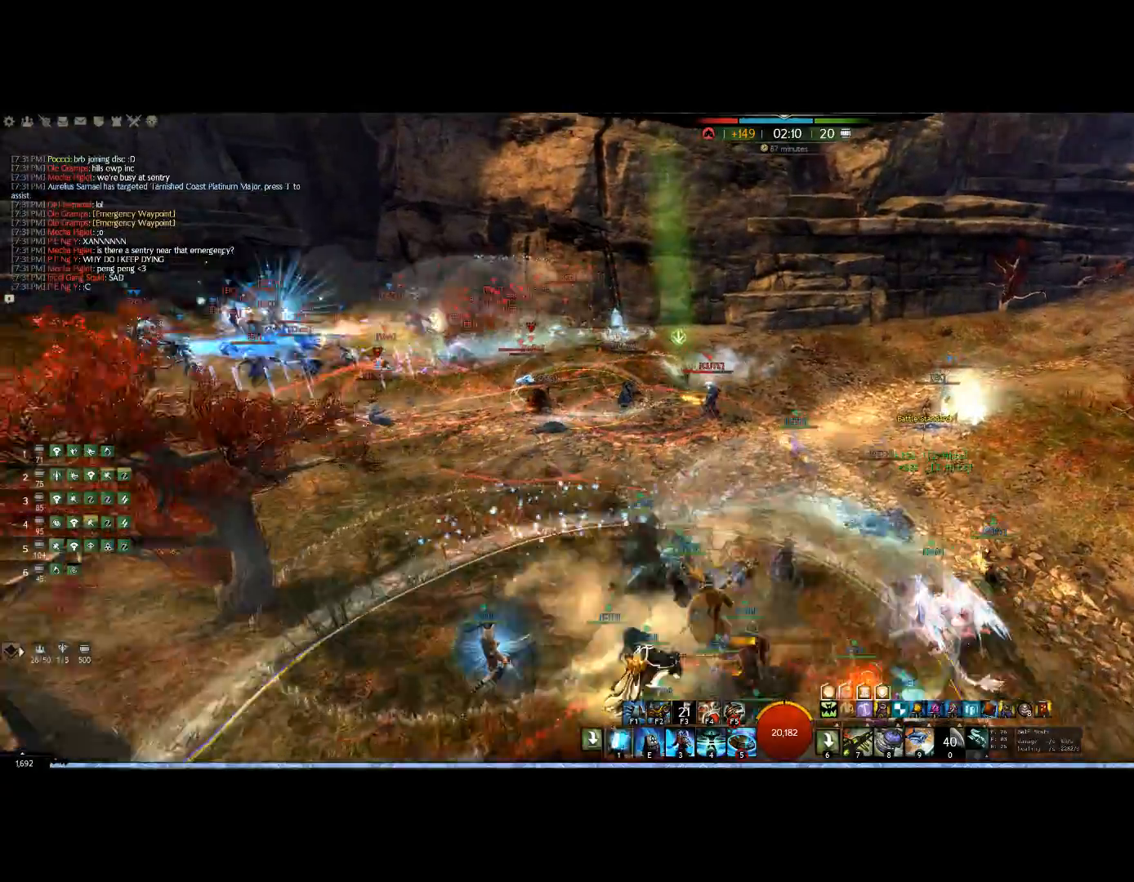
{"keys": ["1", "right"], "mouse": ["right"], "events": [[100, "1", "up"], [133, "1", "down"], [333, "1", "up"], [367, "1", "down"], [400, "up", "up"]]}
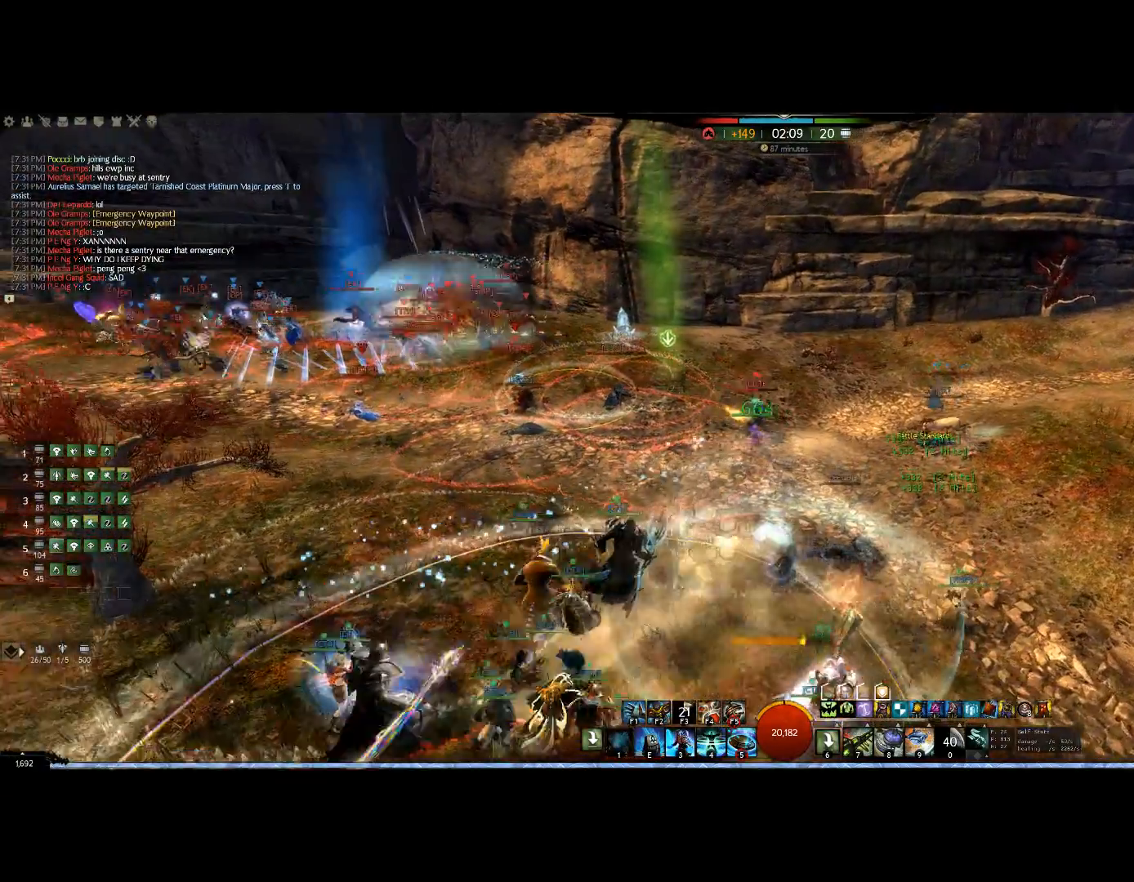
{"keys": ["1", "down"], "mouse": ["right"], "events": [[333, "1", "up"], [367, "right", "up"], [400, "1", "down"], [400, "down", "down"]]}
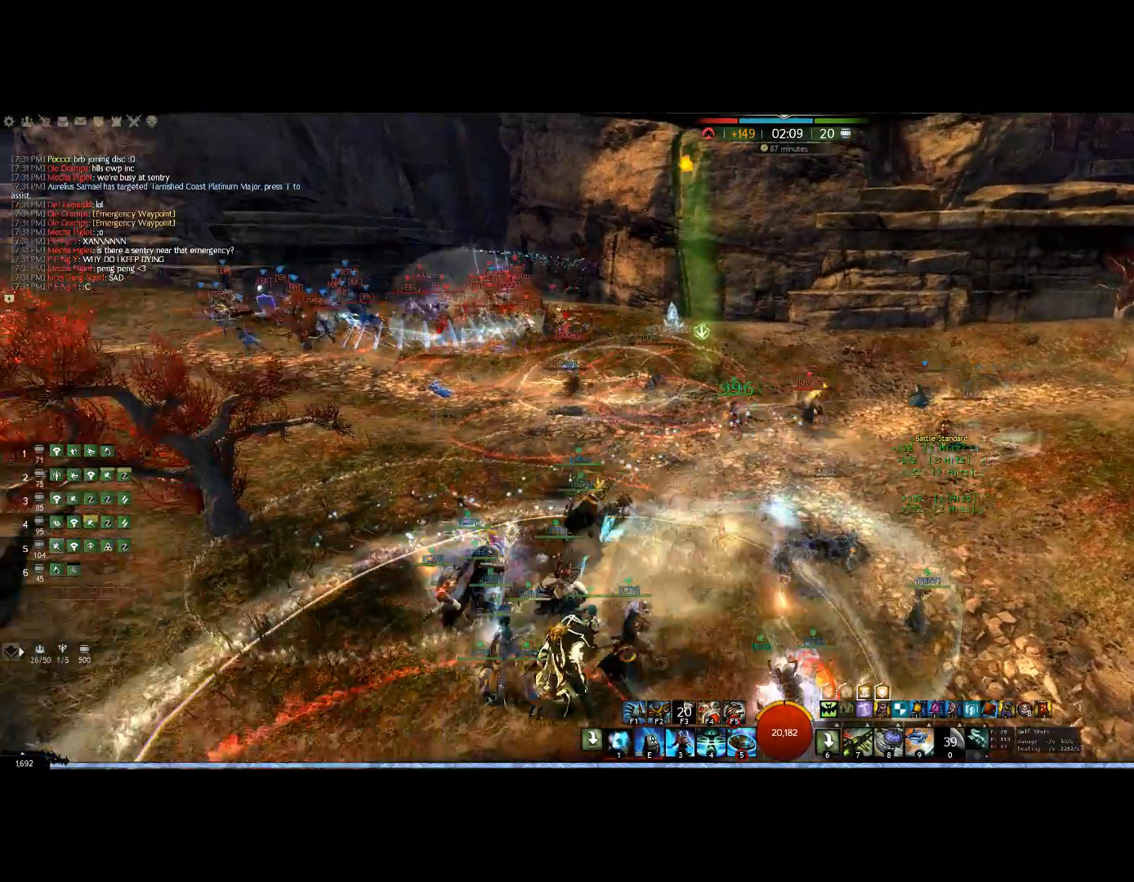
{"keys": ["1", "left"], "mouse": ["right"], "events": [[167, "left", "down"], [200, "down", "up"], [433, "1", "up"], [467, "1", "down"]]}
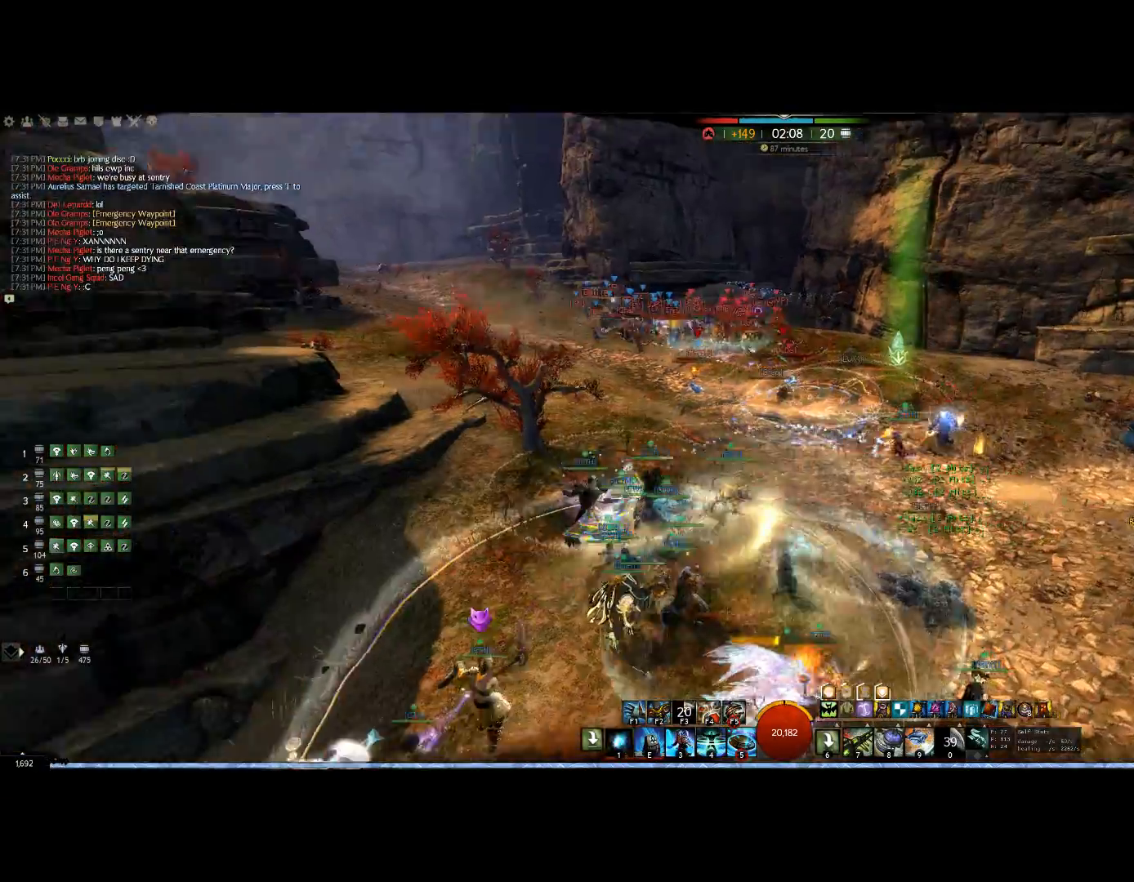
{"keys": ["left"], "mouse": ["right"], "events": [[100, "1", "up"], [200, "1", "down"], [400, "1", "up"]]}
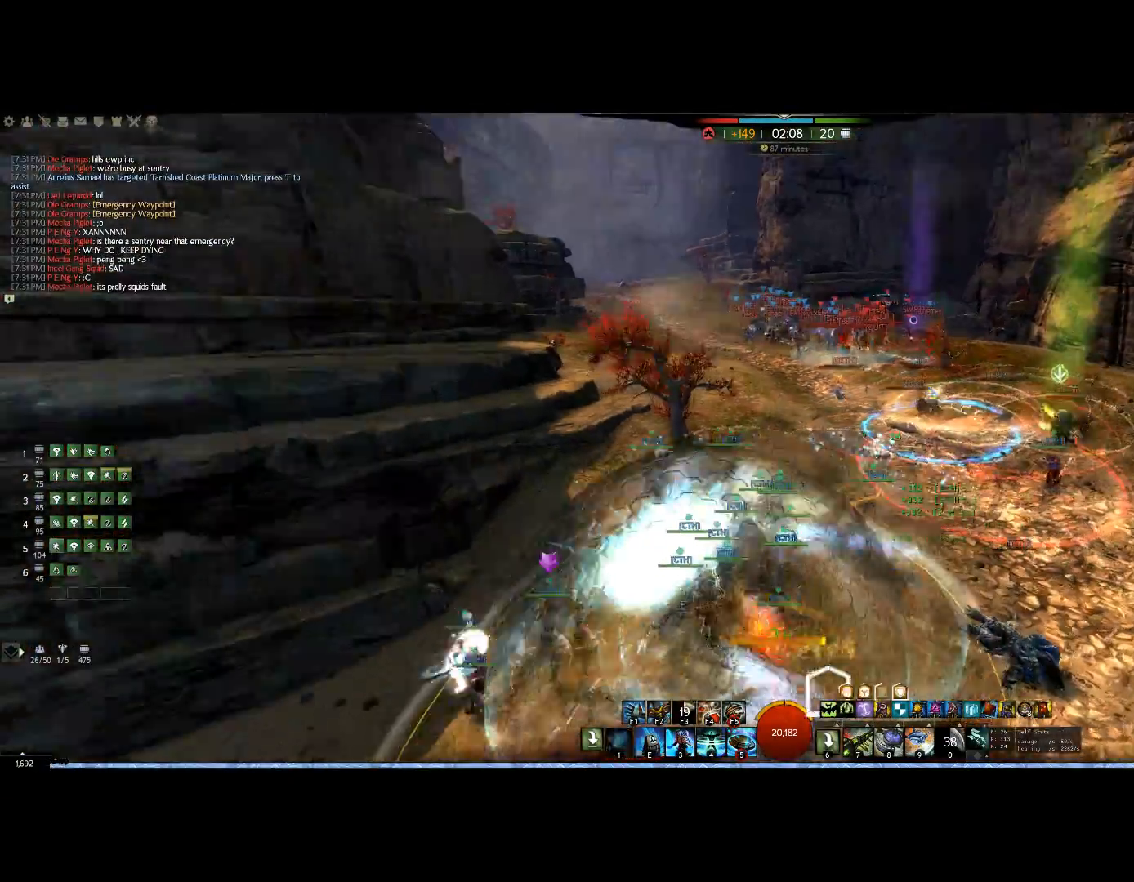
{"keys": ["1", "left"], "mouse": ["right"], "events": [[33, "1", "down"], [133, "1", "up"], [200, "1", "down"], [433, "1", "up"], [467, "1", "down"]]}
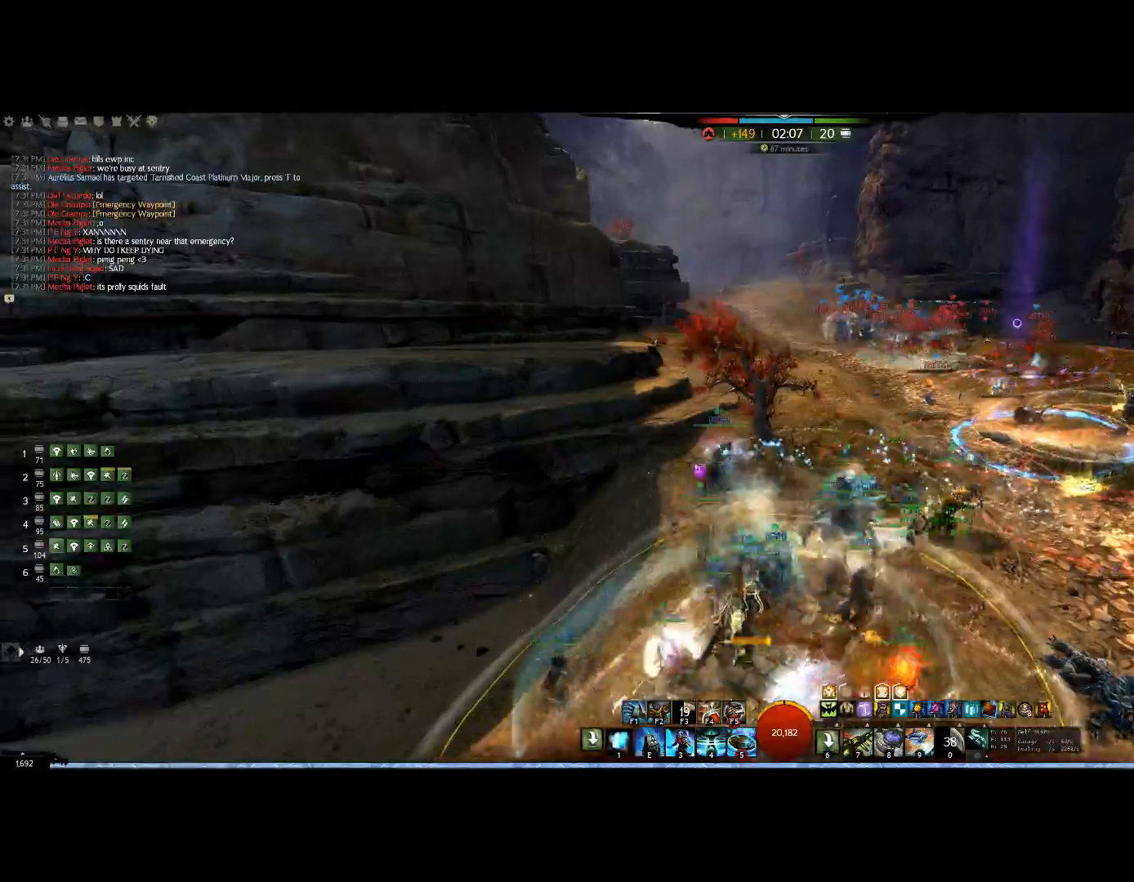
{"keys": ["1"], "mouse": ["right"], "events": [[100, "up", "down"], [167, "left", "up"], [200, "1", "up"], [233, "1", "down"], [400, "1", "up"], [400, "up", "up"], [467, "1", "down"]]}
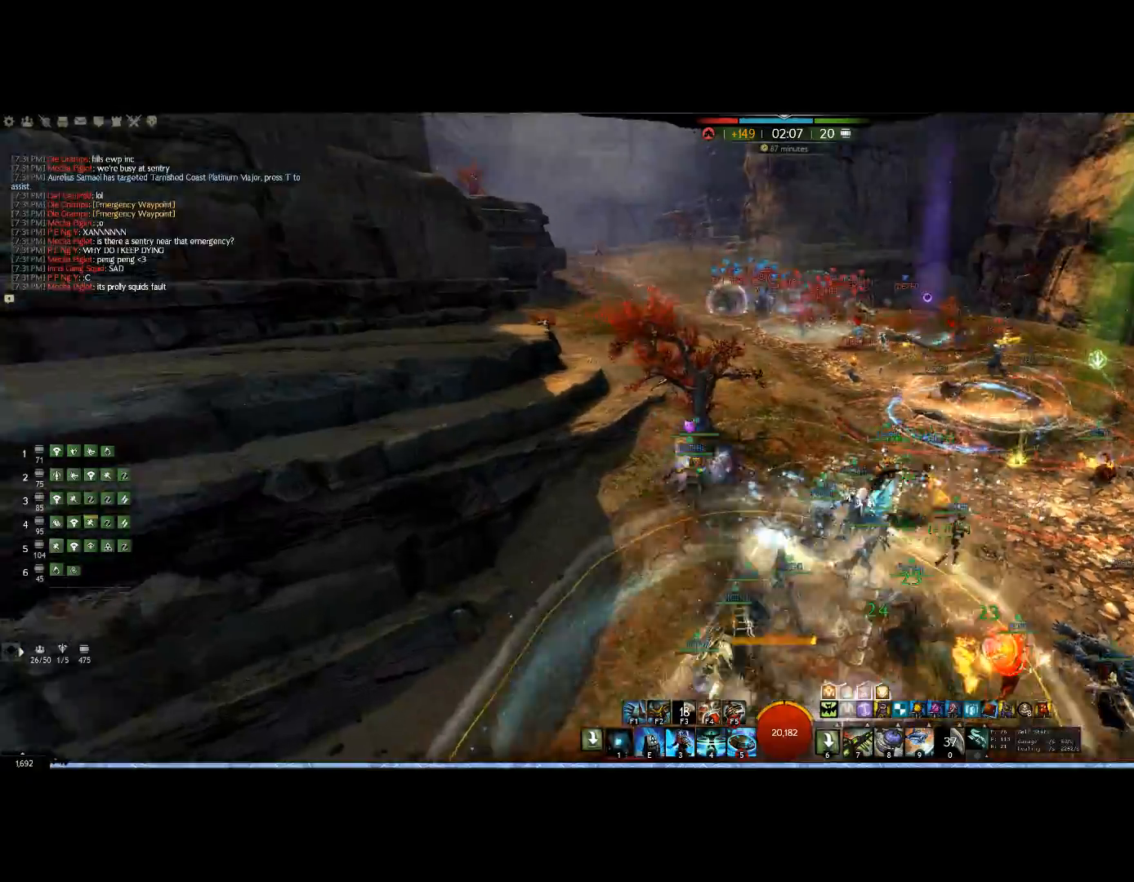
{"keys": ["1", "down"], "mouse": ["right"], "events": [[133, "down", "down"], [167, "1", "up"], [333, "1", "down"], [400, "1", "up"], [500, "1", "down"]]}
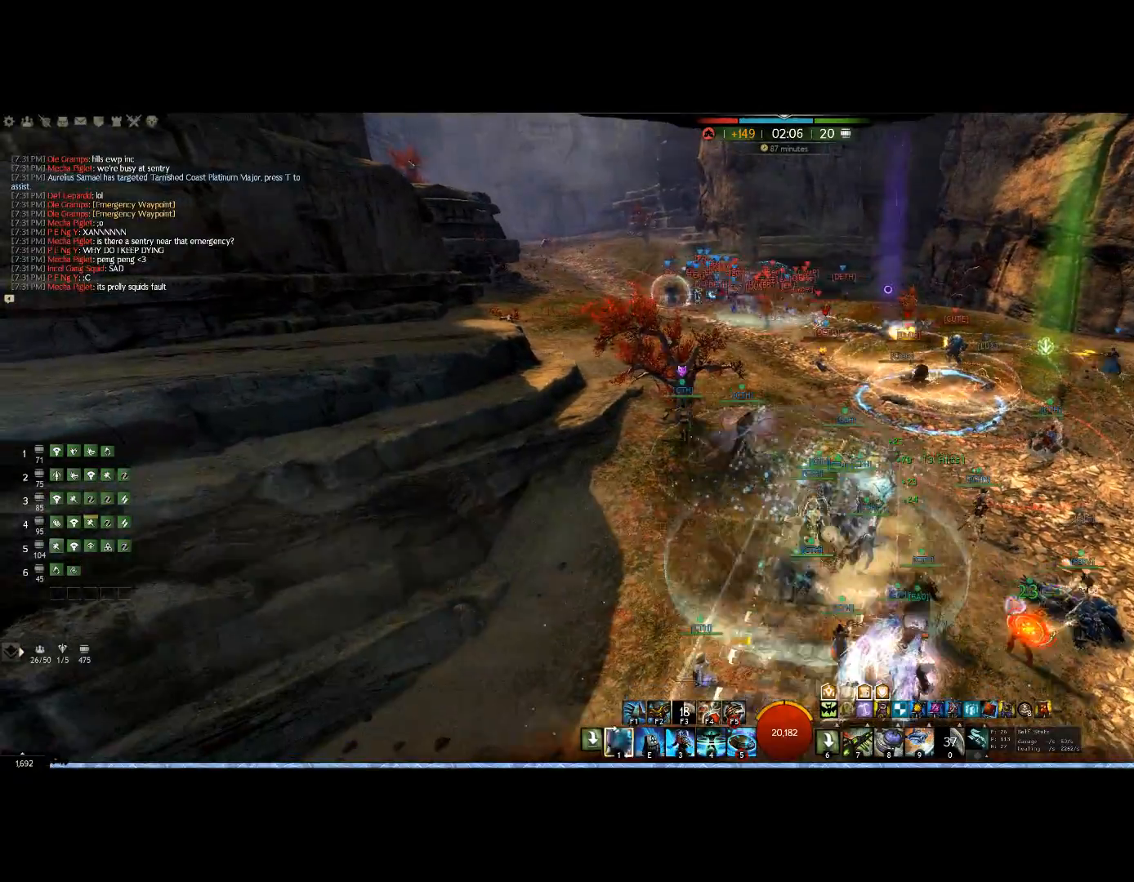
{"keys": ["1", "up"], "mouse": ["right"], "events": [[100, "1", "up"], [200, "1", "down"], [200, "down", "up"], [200, "left", "down"], [233, "left", "up"], [367, "1", "up"], [367, "up", "down"], [433, "1", "down"]]}
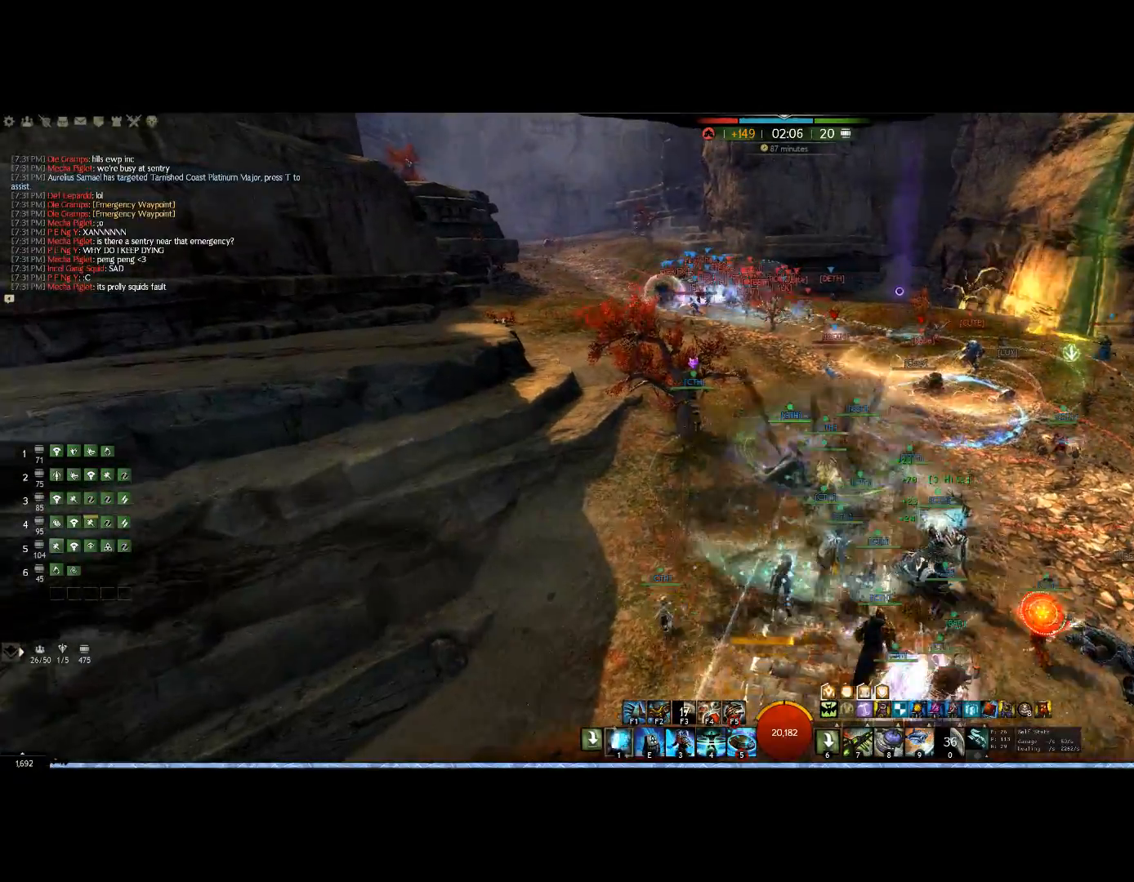
{"keys": ["1", "up"], "mouse": ["right"], "events": [[33, "1", "up"], [133, "1", "down"], [133, "right", "down"], [333, "1", "up"], [367, "1", "down"], [467, "right", "up"]]}
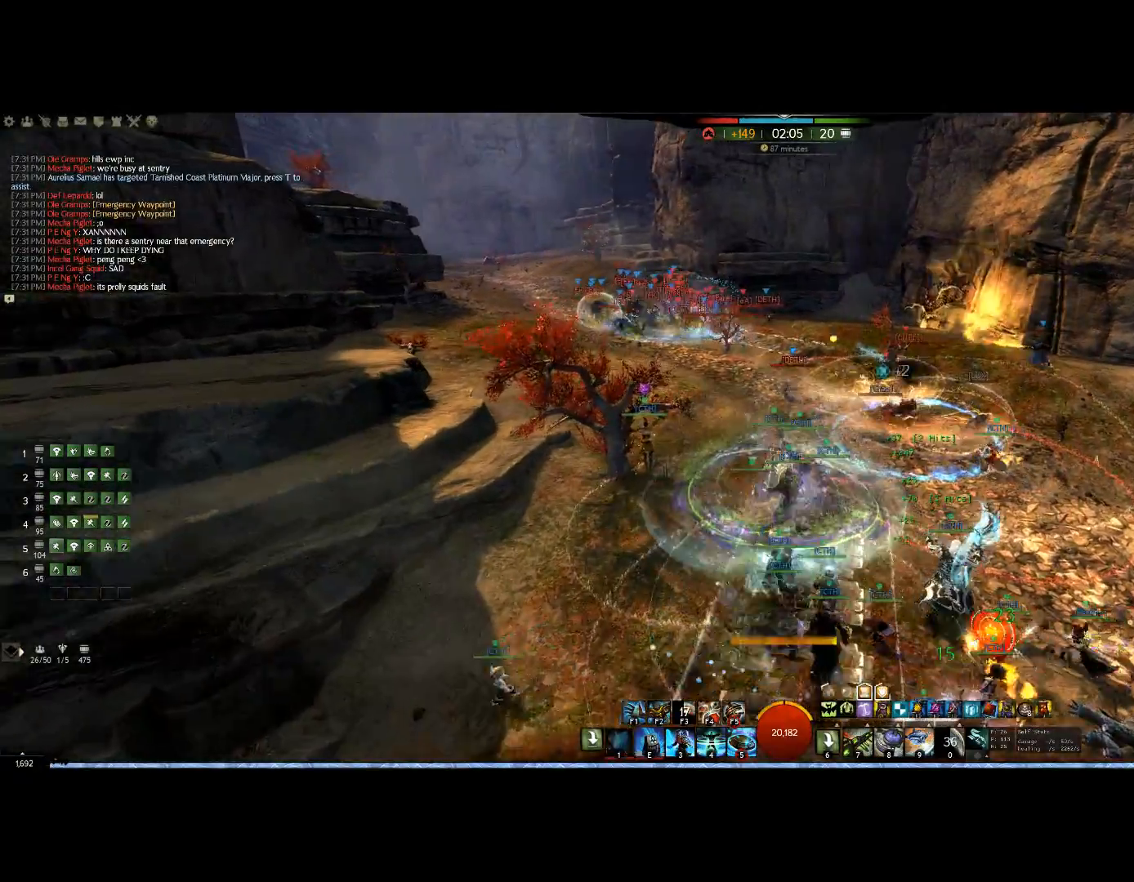
{"keys": ["up"], "mouse": ["right"], "events": [[100, "1", "up"], [200, "1", "down"], [367, "1", "up"]]}
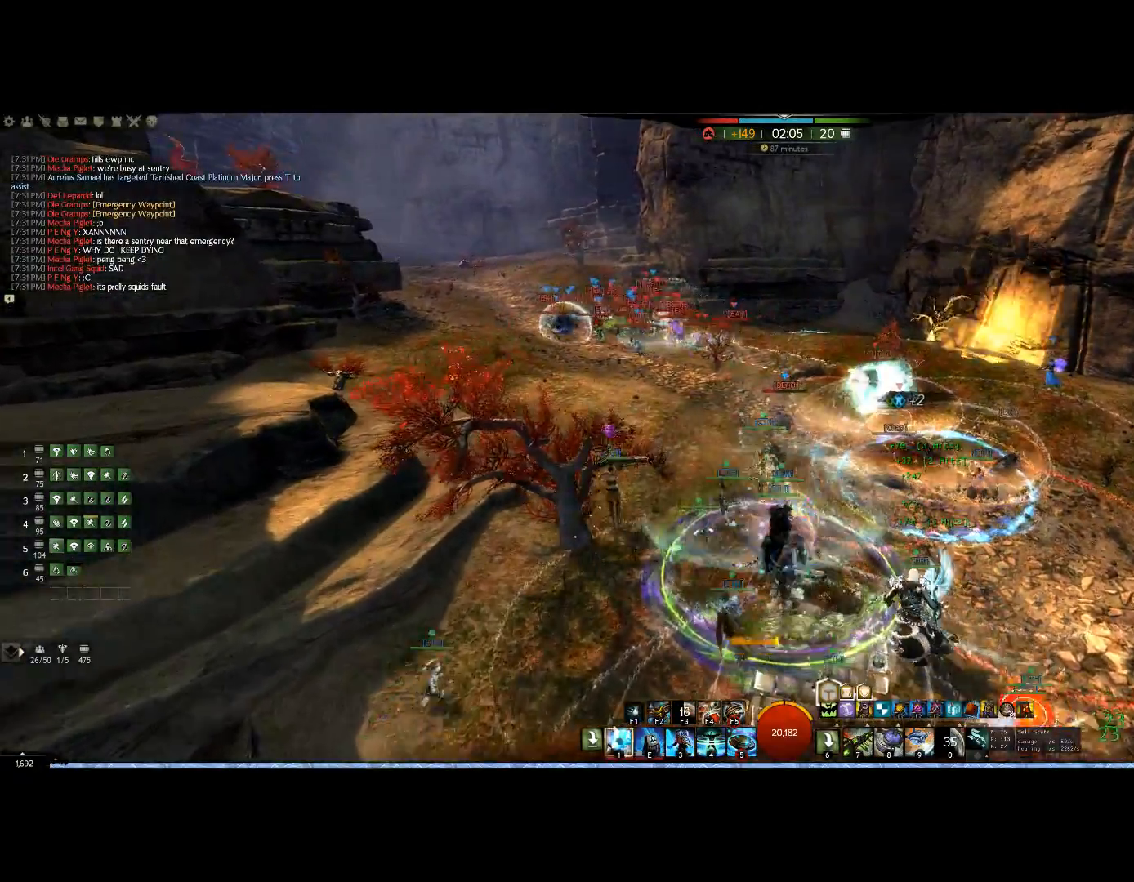
{"keys": ["right", "up"], "mouse": ["right"], "events": [[67, "f1", "down"], [233, "f1", "up"], [367, "right", "down"]]}
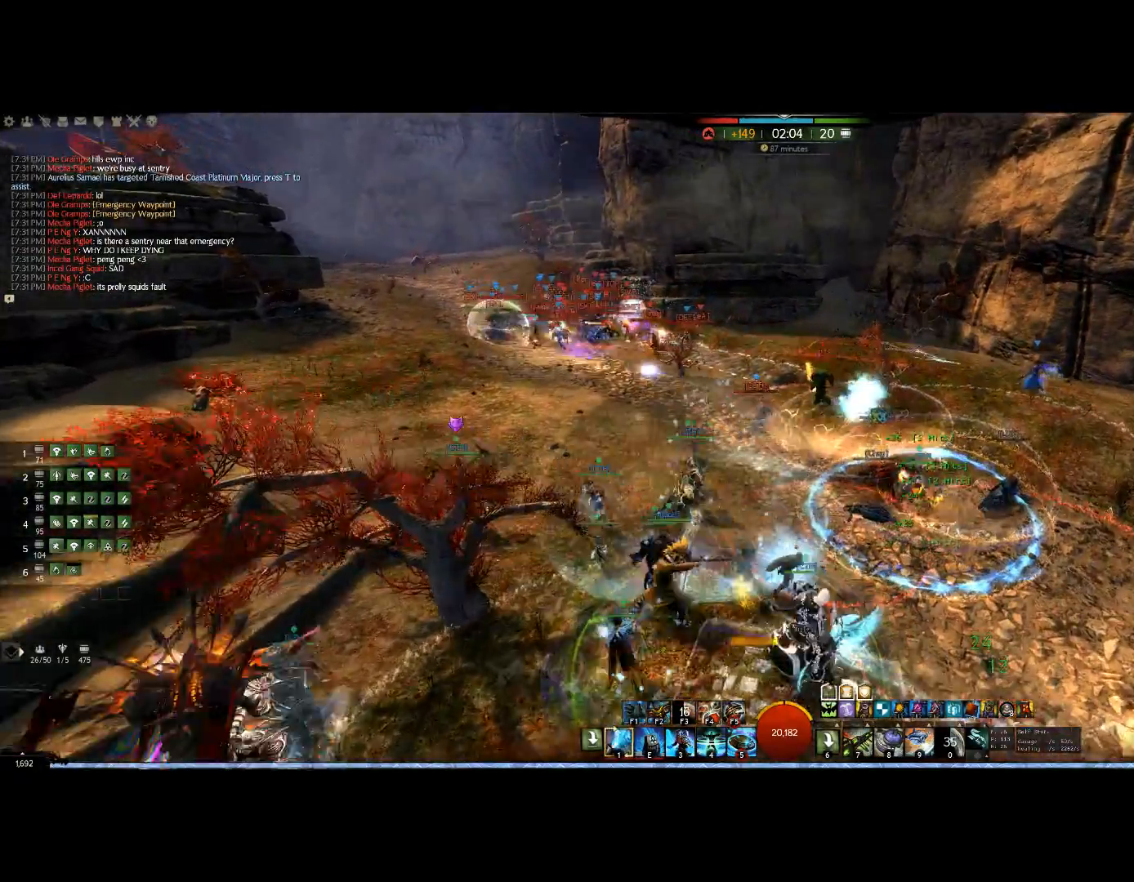
{"keys": ["up"], "mouse": ["right"], "events": [[500, "right", "up"]]}